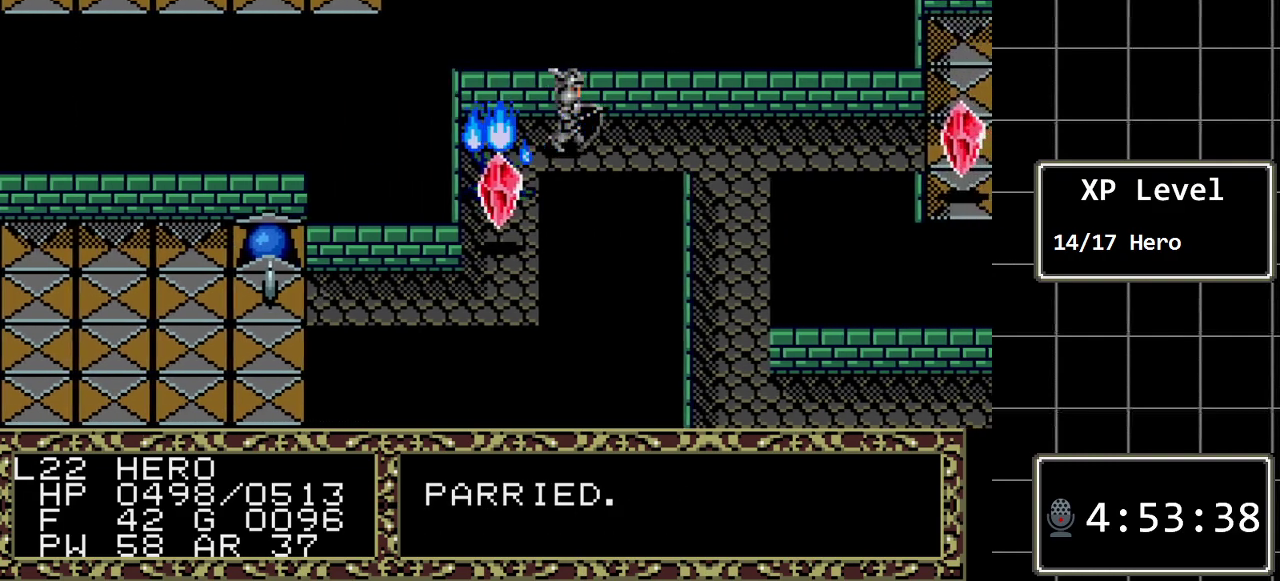
Gameplay with a controller (Xbox layout); each line is a JSON object with the inputs held at the frame after it. "events" lists button and stick changes between this image and that frame as [ms after this image, input, new state], when the widget could be followed in between. Not read: L1 L2 L3 R1 R2 R3.
{"buttons": ["DPAD_LEFT"], "events": [[17, "DPAD_LEFT", "down"]]}
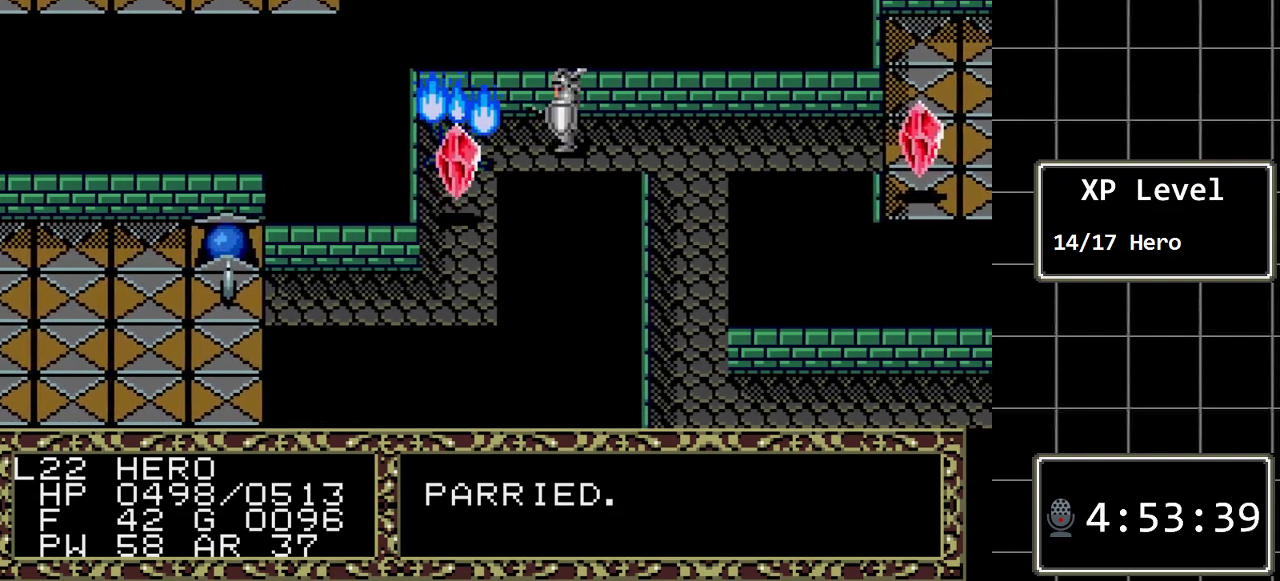
{"buttons": ["DPAD_LEFT"], "events": []}
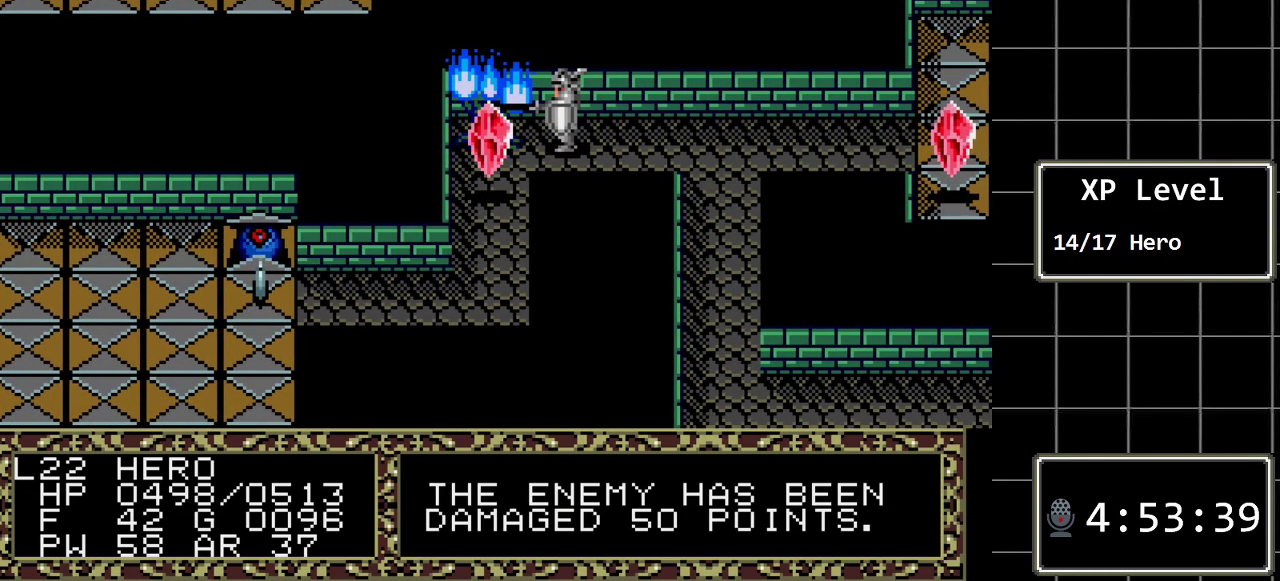
{"buttons": [], "events": [[233, "DPAD_LEFT", "up"]]}
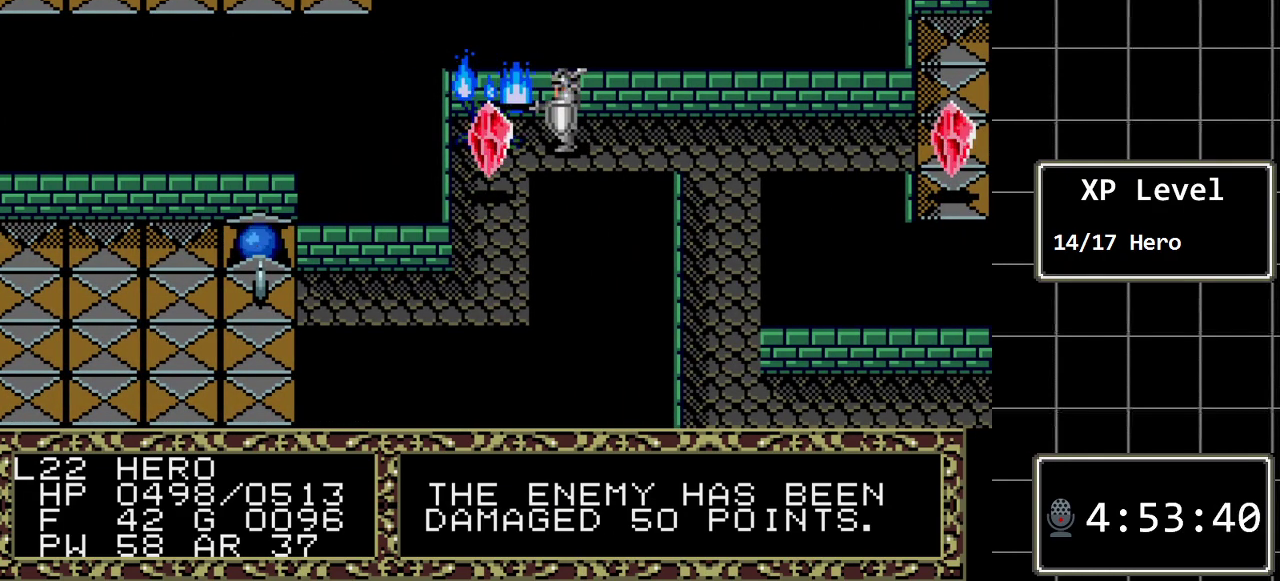
{"buttons": [], "events": []}
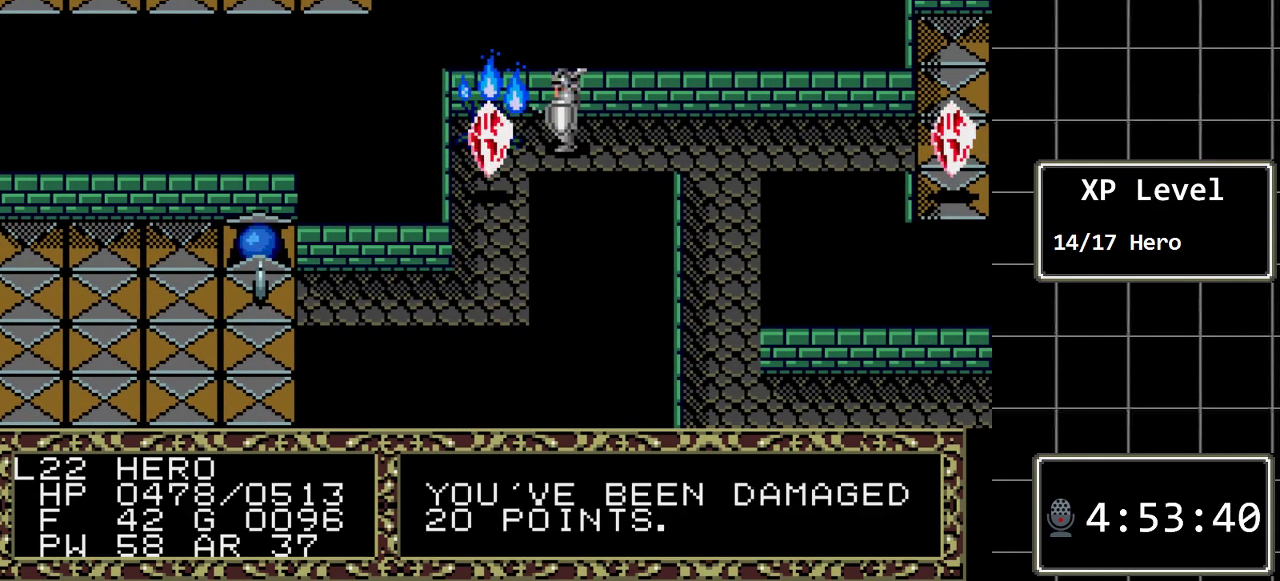
{"buttons": ["DPAD_LEFT"], "events": [[100, "DPAD_LEFT", "down"]]}
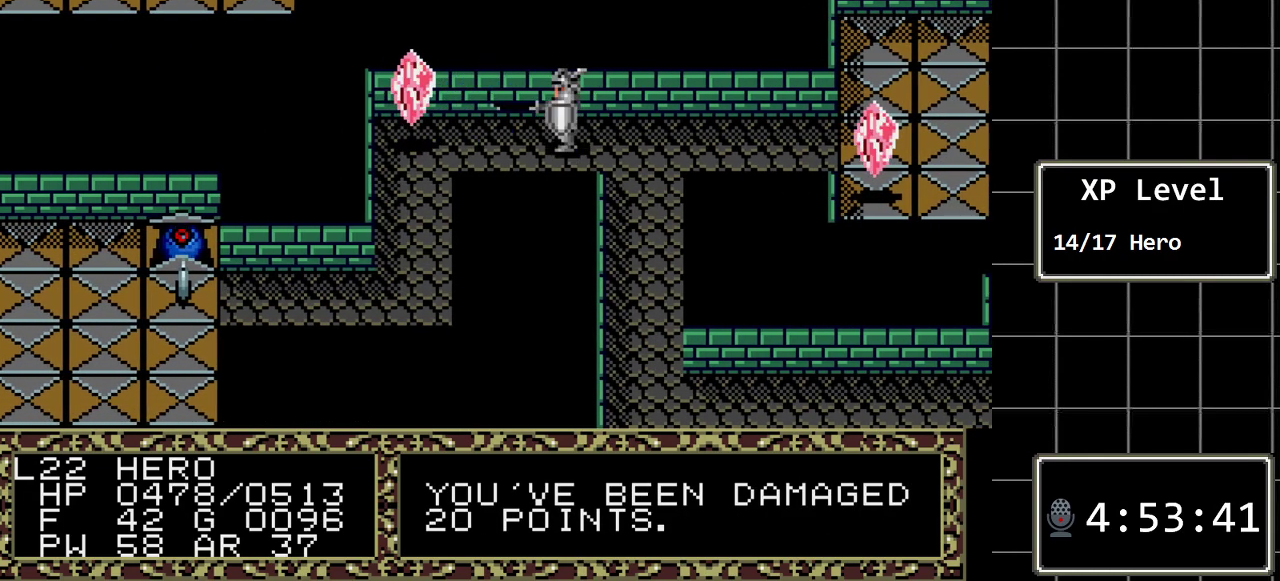
{"buttons": [], "events": [[433, "DPAD_LEFT", "up"]]}
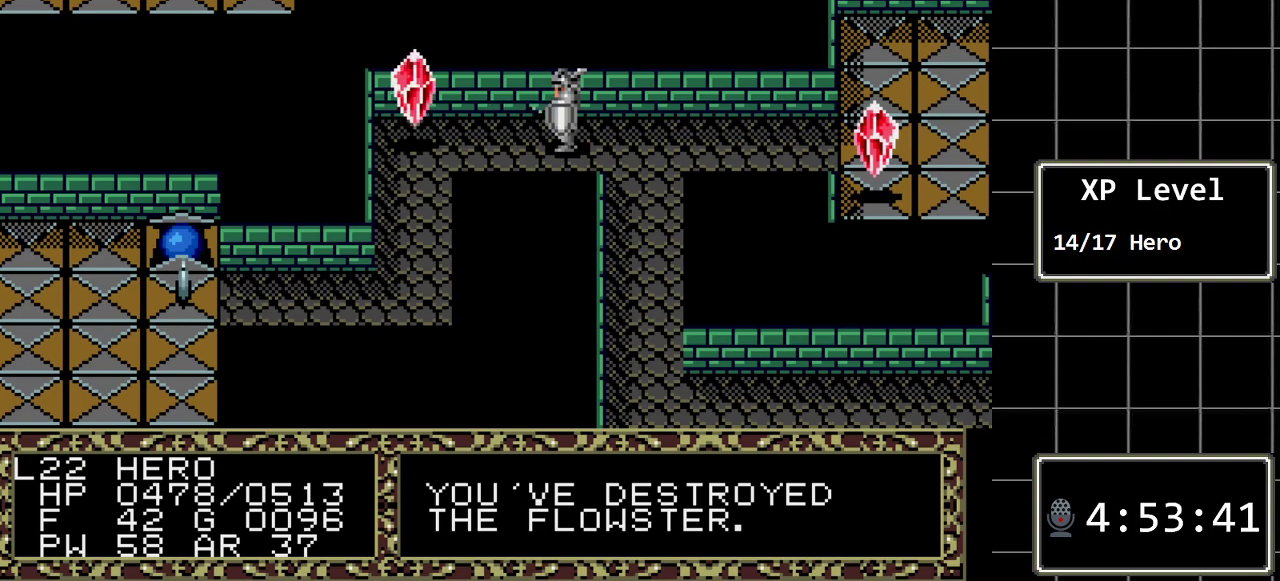
{"buttons": ["DPAD_LEFT"], "events": [[183, "DPAD_LEFT", "down"]]}
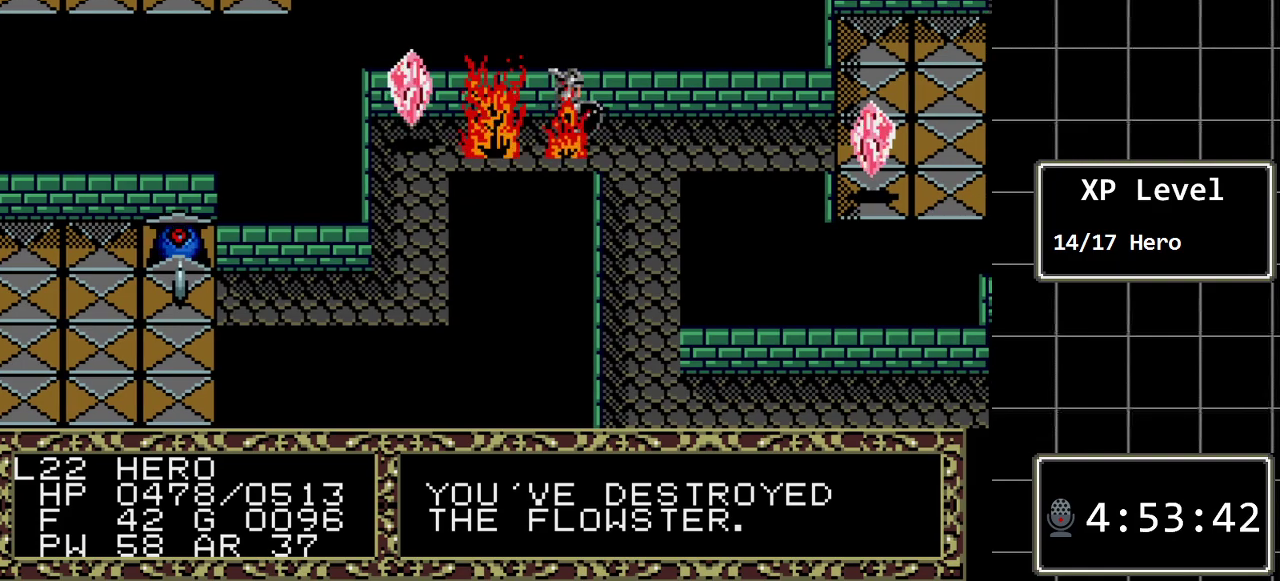
{"buttons": ["DPAD_LEFT"], "events": []}
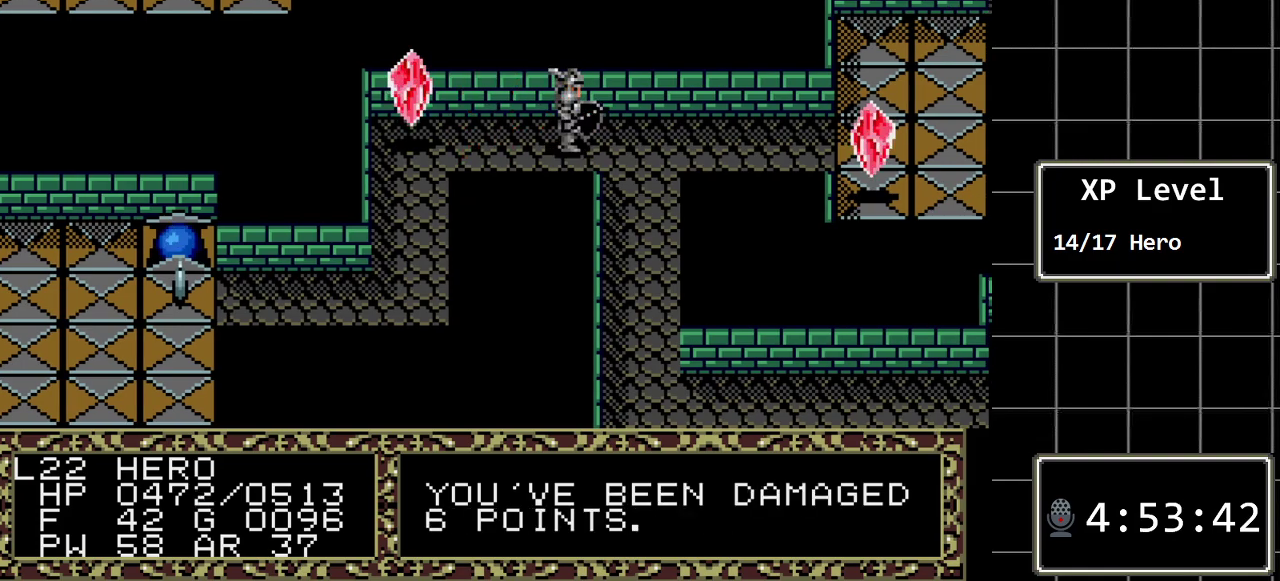
{"buttons": ["DPAD_LEFT"], "events": []}
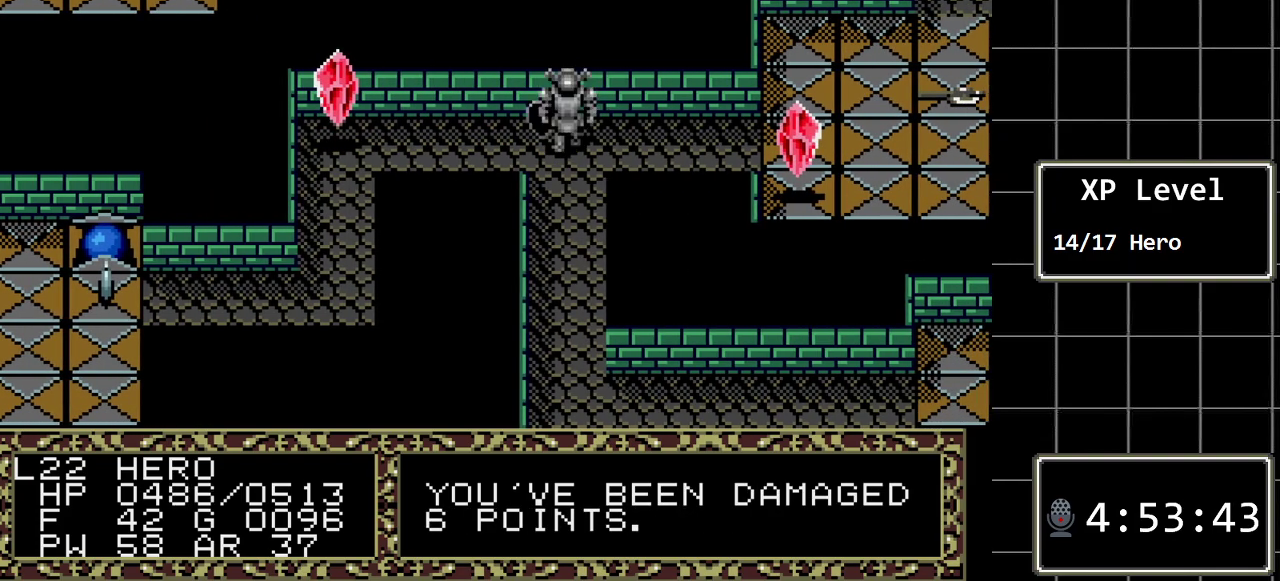
{"buttons": ["DPAD_LEFT"], "events": []}
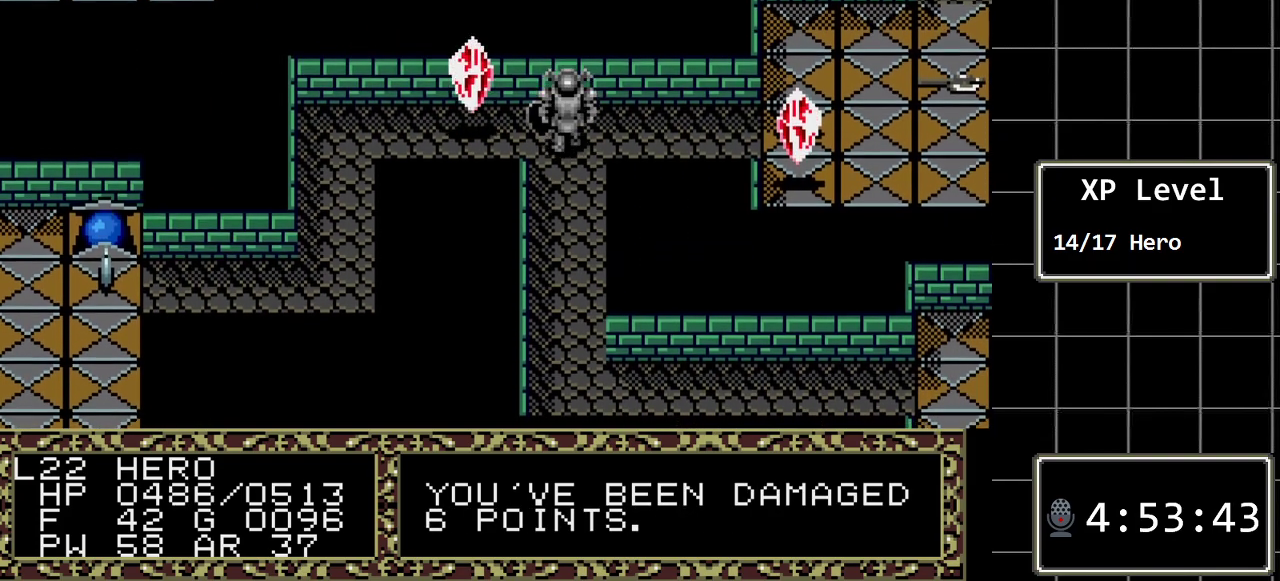
{"buttons": ["DPAD_LEFT"], "events": []}
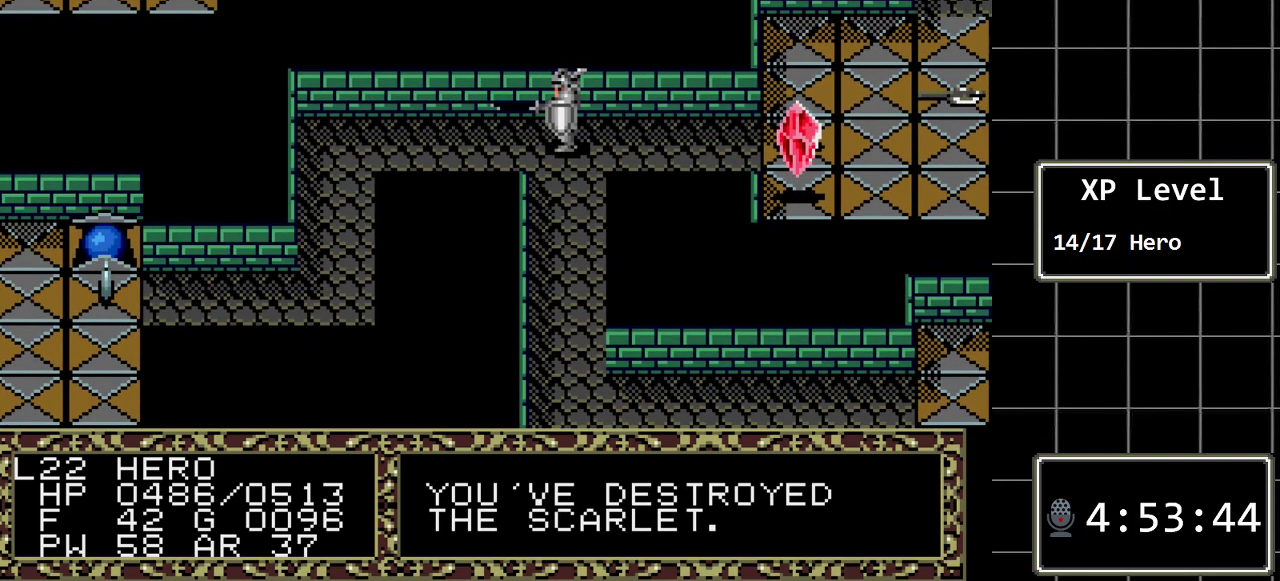
{"buttons": ["DPAD_LEFT"], "events": []}
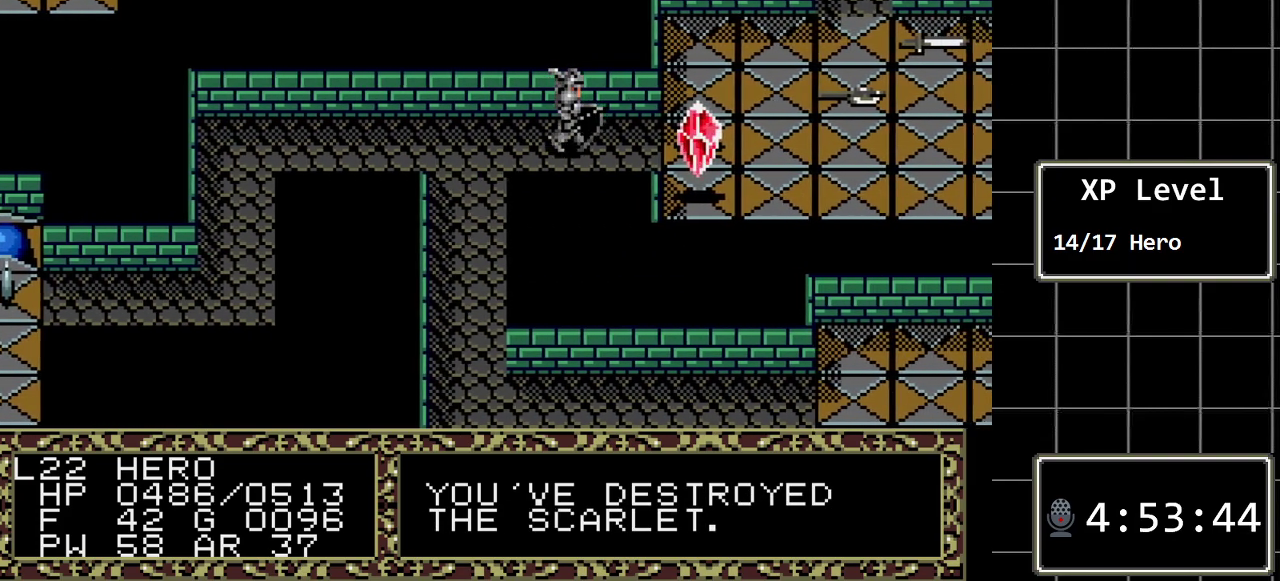
{"buttons": ["DPAD_LEFT"], "events": []}
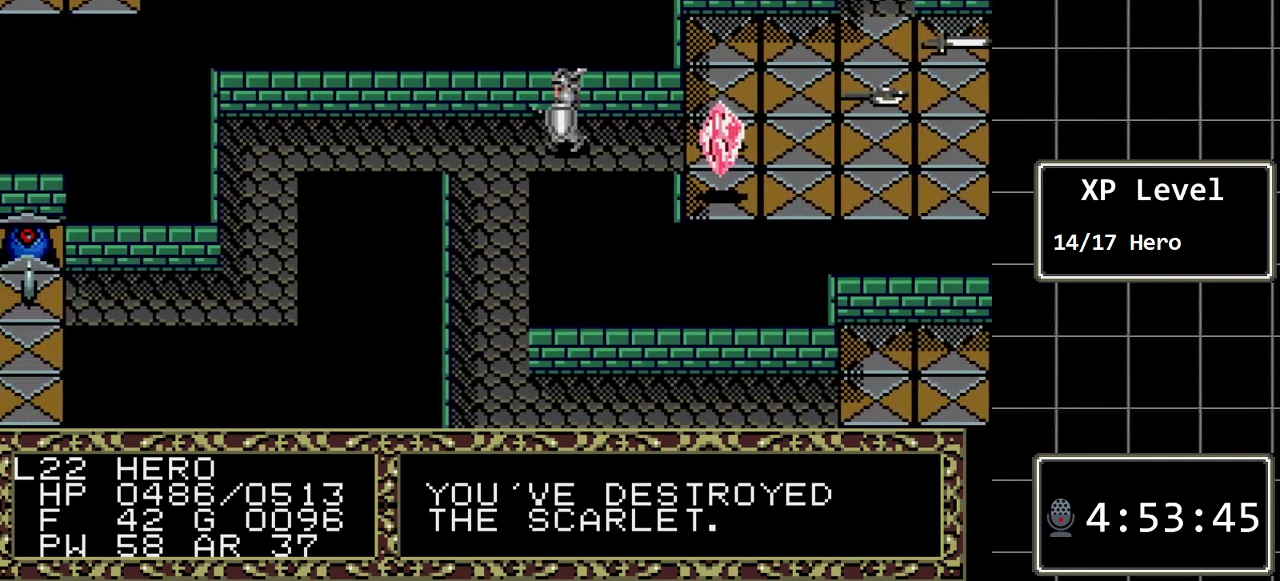
{"buttons": ["DPAD_LEFT"], "events": []}
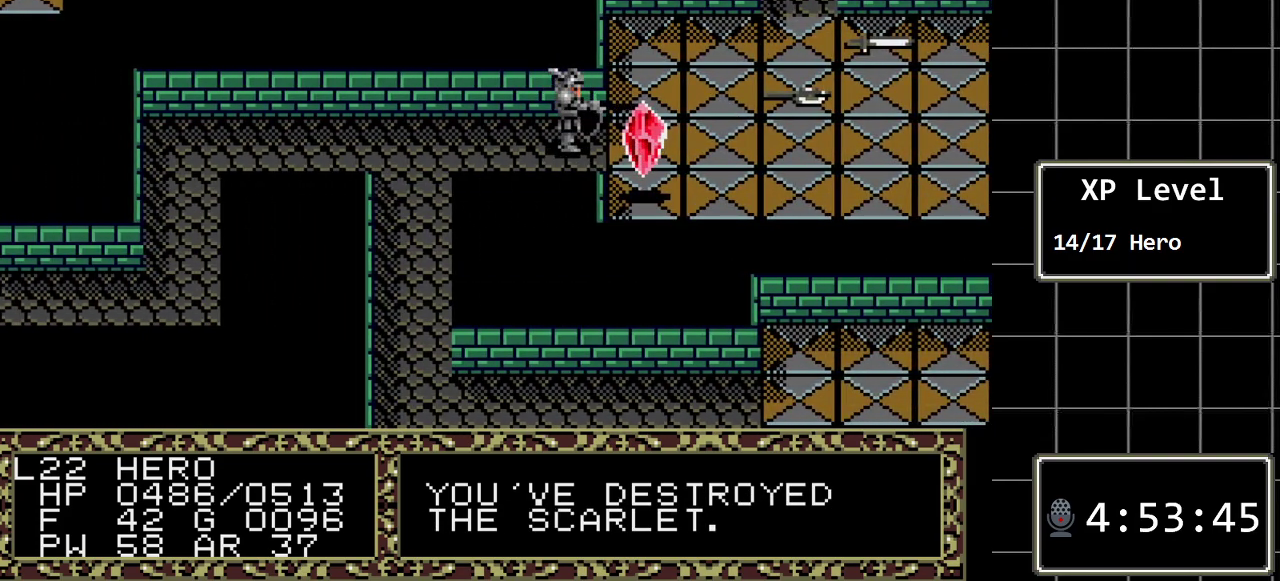
{"buttons": ["DPAD_LEFT"], "events": []}
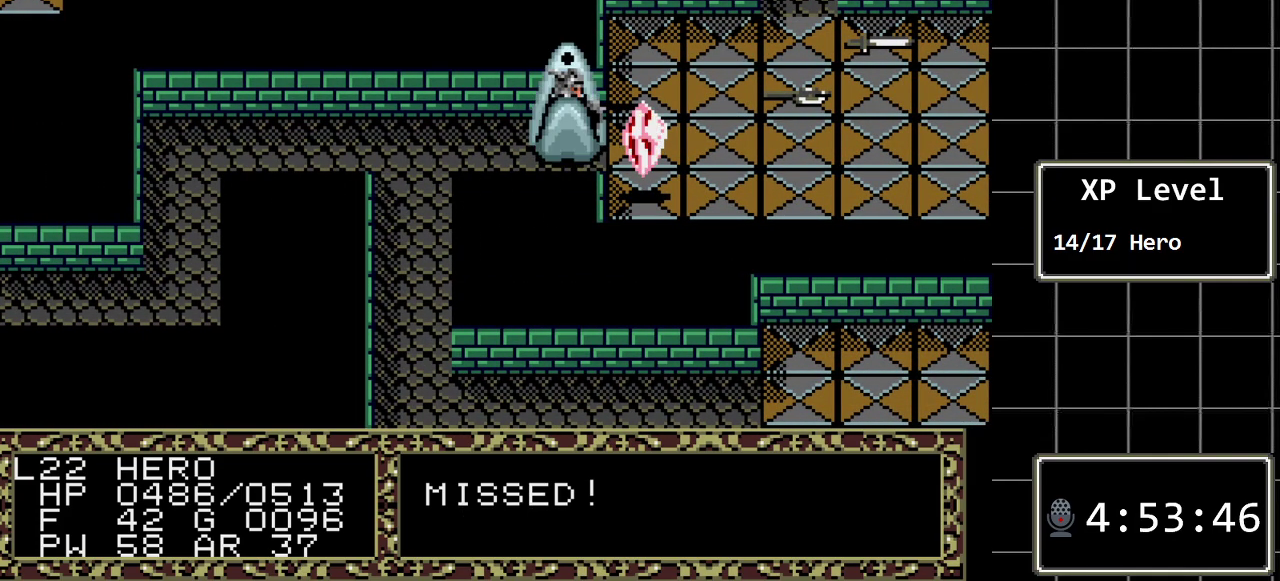
{"buttons": ["DPAD_LEFT"], "events": []}
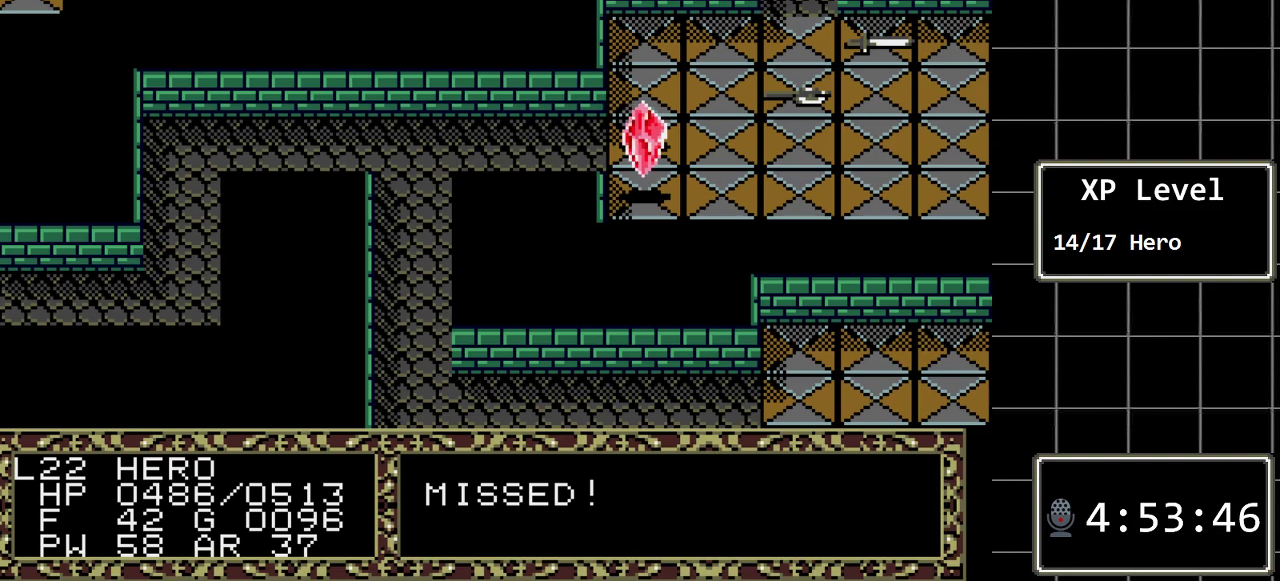
{"buttons": ["DPAD_RIGHT"], "events": [[50, "DPAD_LEFT", "up"], [183, "DPAD_RIGHT", "down"]]}
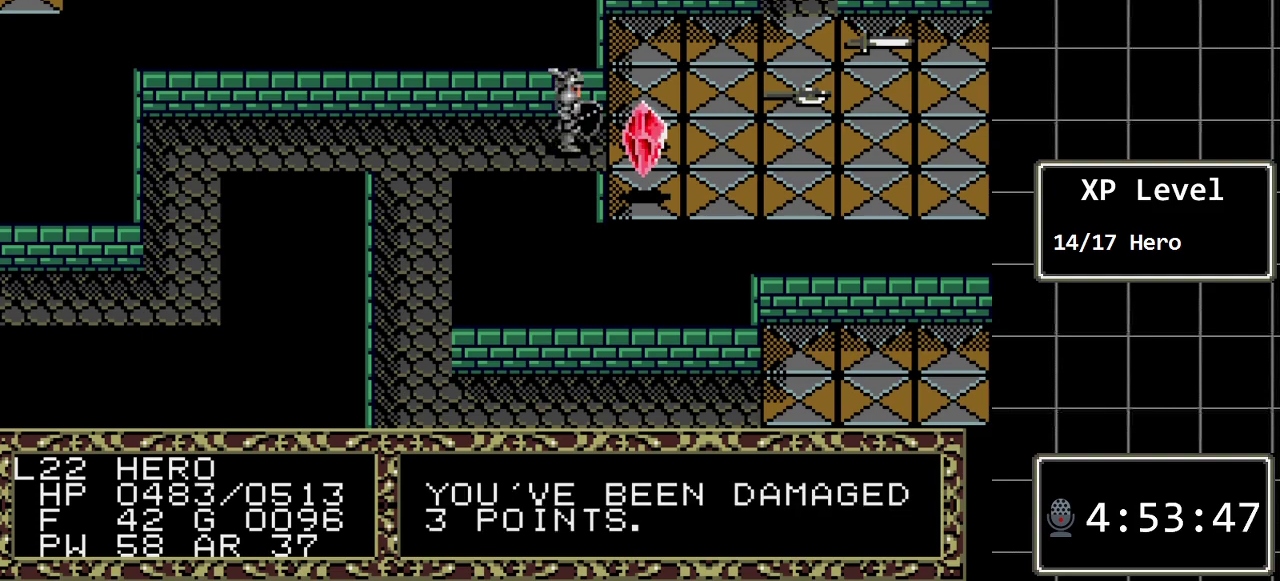
{"buttons": ["DPAD_RIGHT"], "events": []}
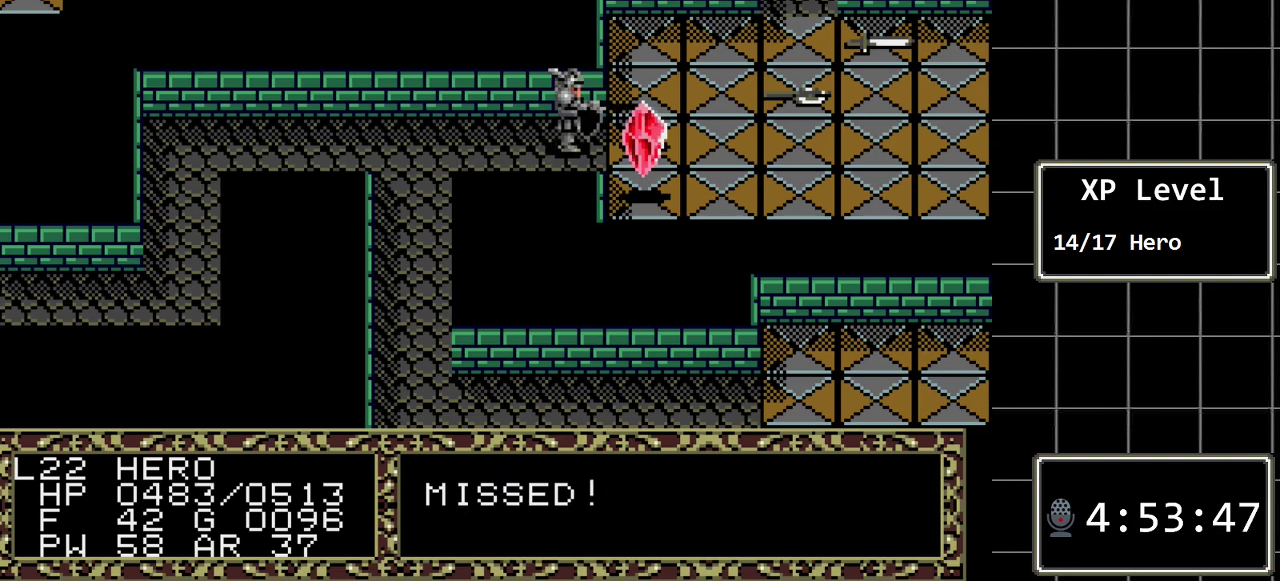
{"buttons": [], "events": [[200, "DPAD_RIGHT", "up"]]}
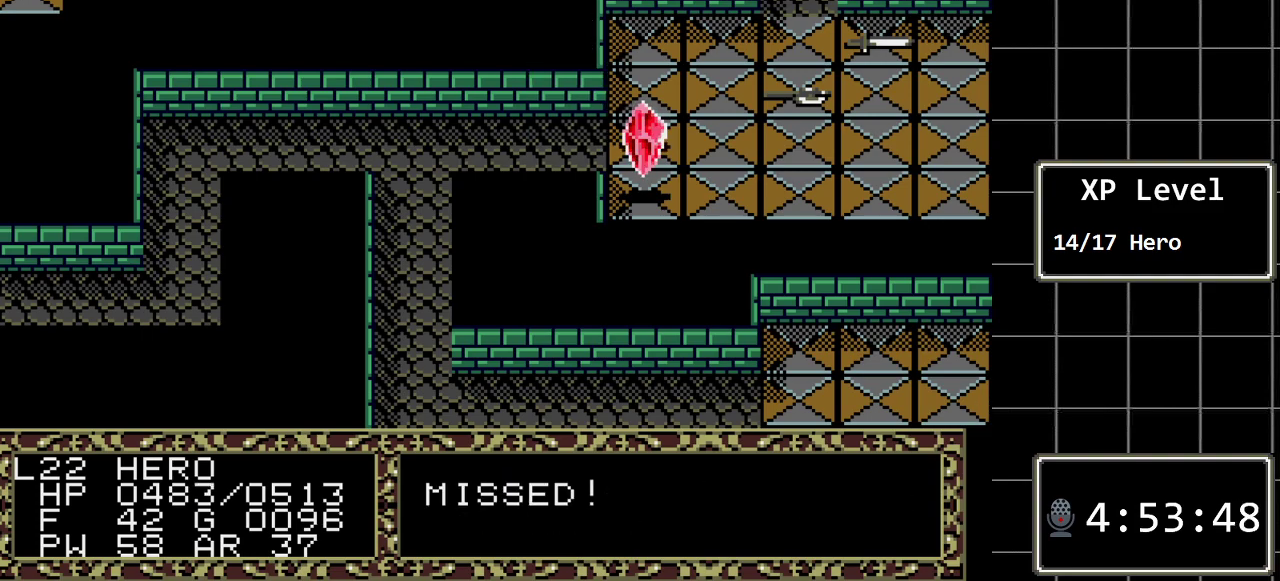
{"buttons": [], "events": []}
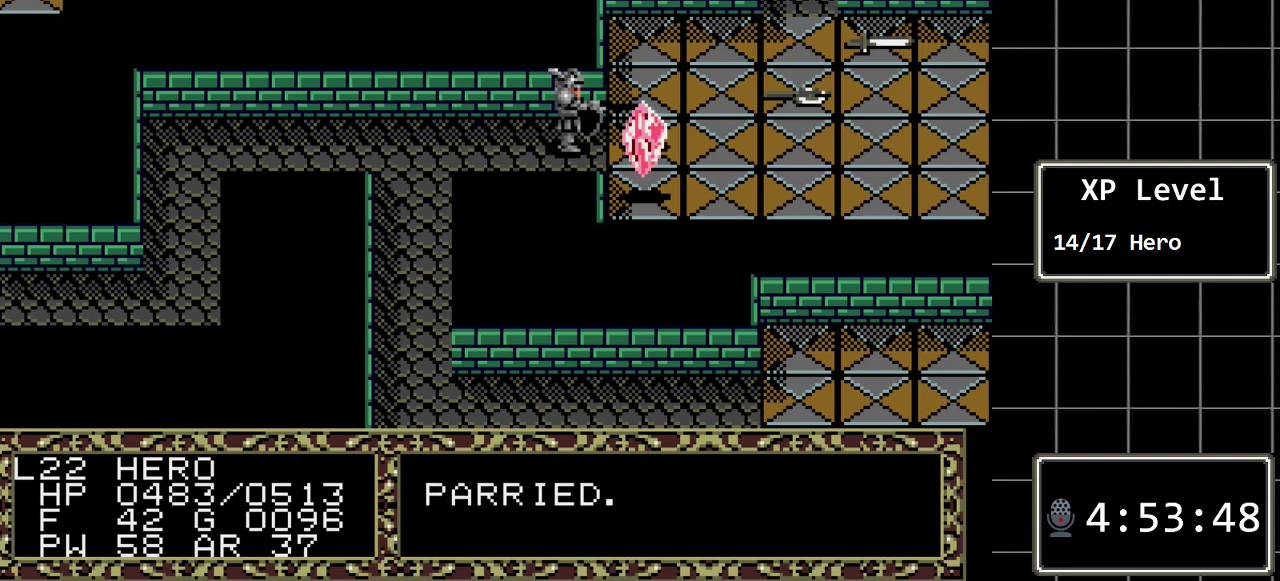
{"buttons": ["DPAD_RIGHT"], "events": [[200, "DPAD_RIGHT", "down"]]}
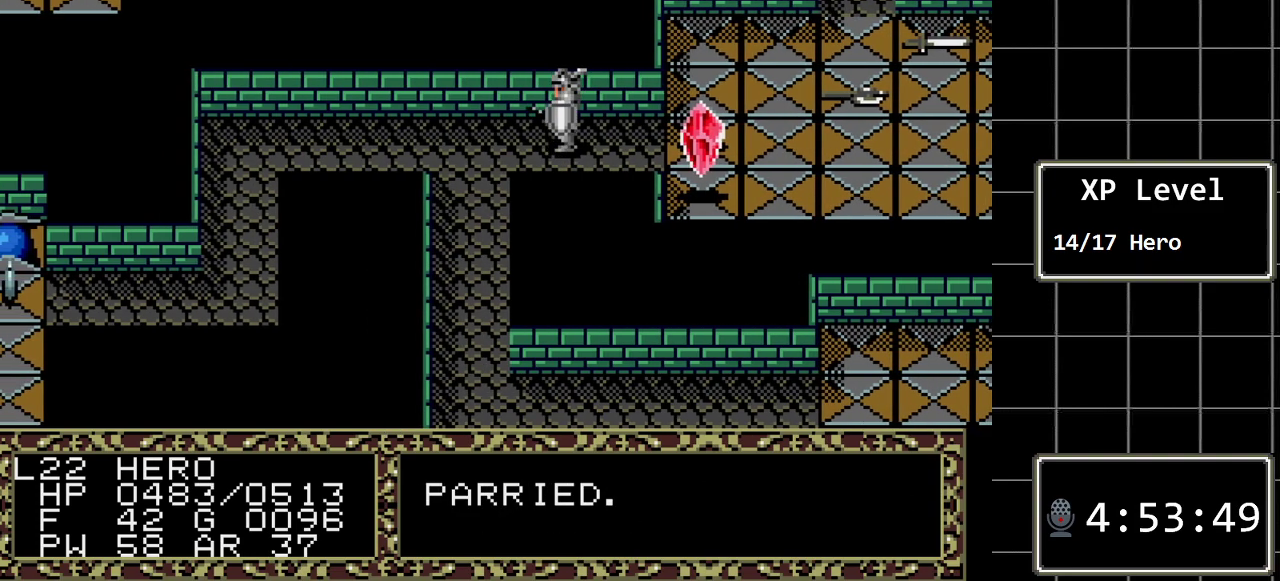
{"buttons": ["DPAD_RIGHT"], "events": []}
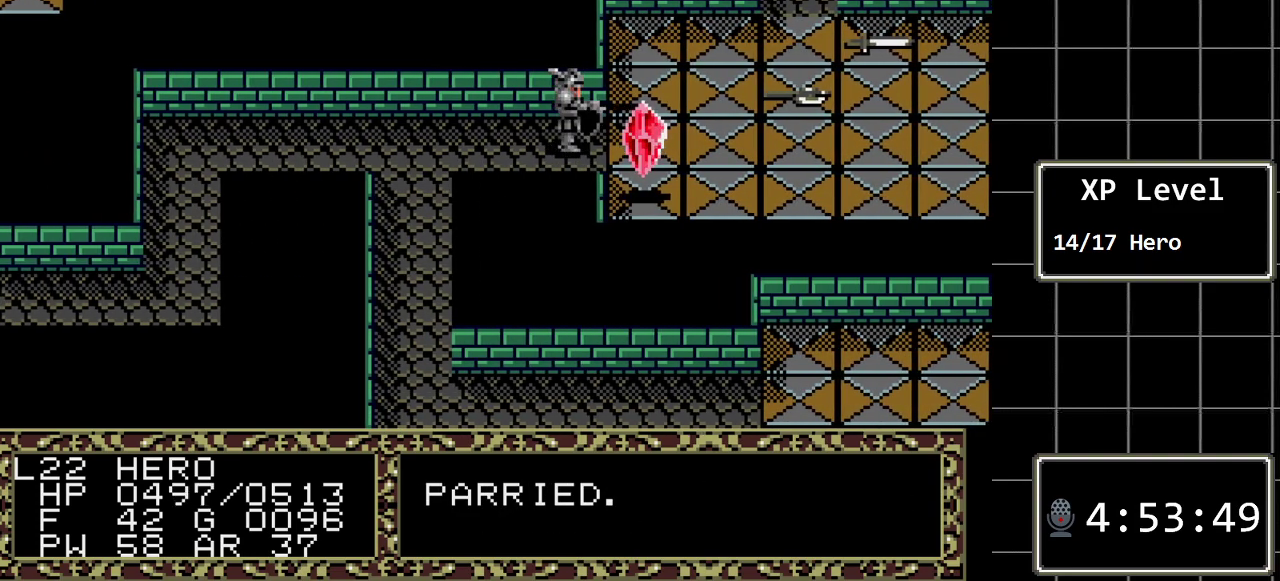
{"buttons": [], "events": [[433, "DPAD_RIGHT", "up"]]}
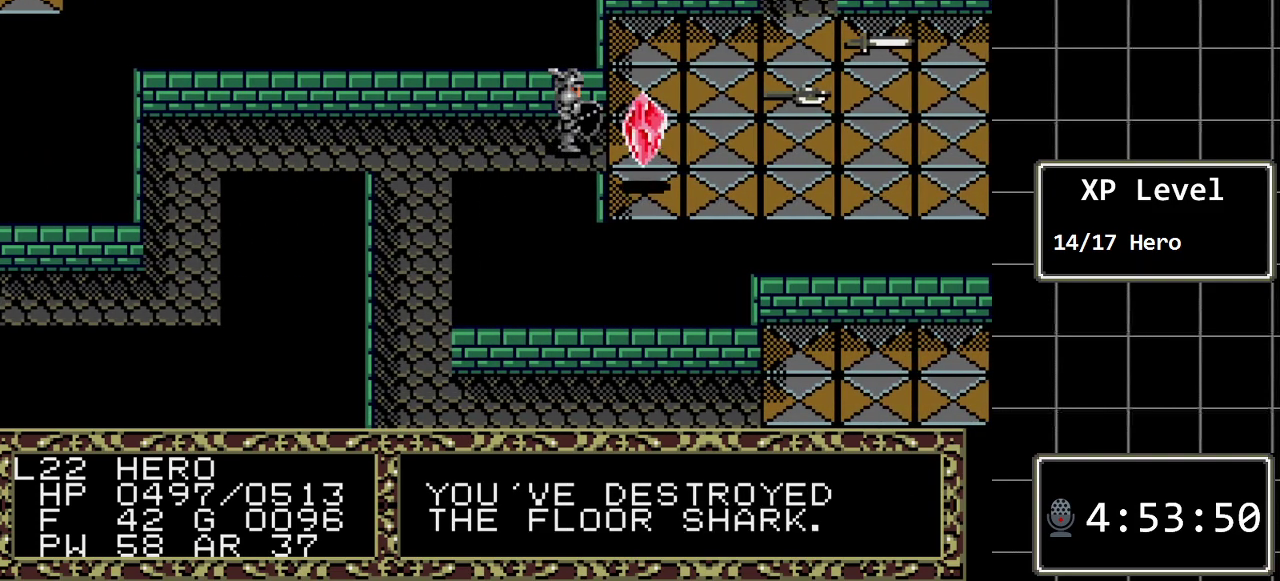
{"buttons": ["DPAD_RIGHT"], "events": [[317, "DPAD_RIGHT", "down"]]}
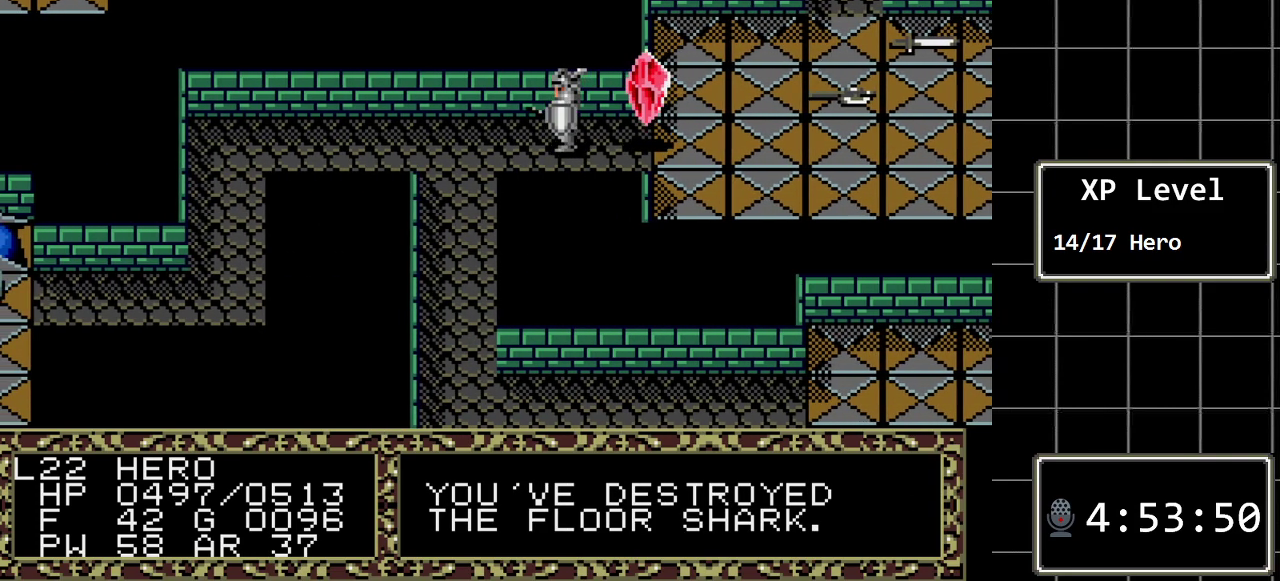
{"buttons": ["DPAD_RIGHT"], "events": []}
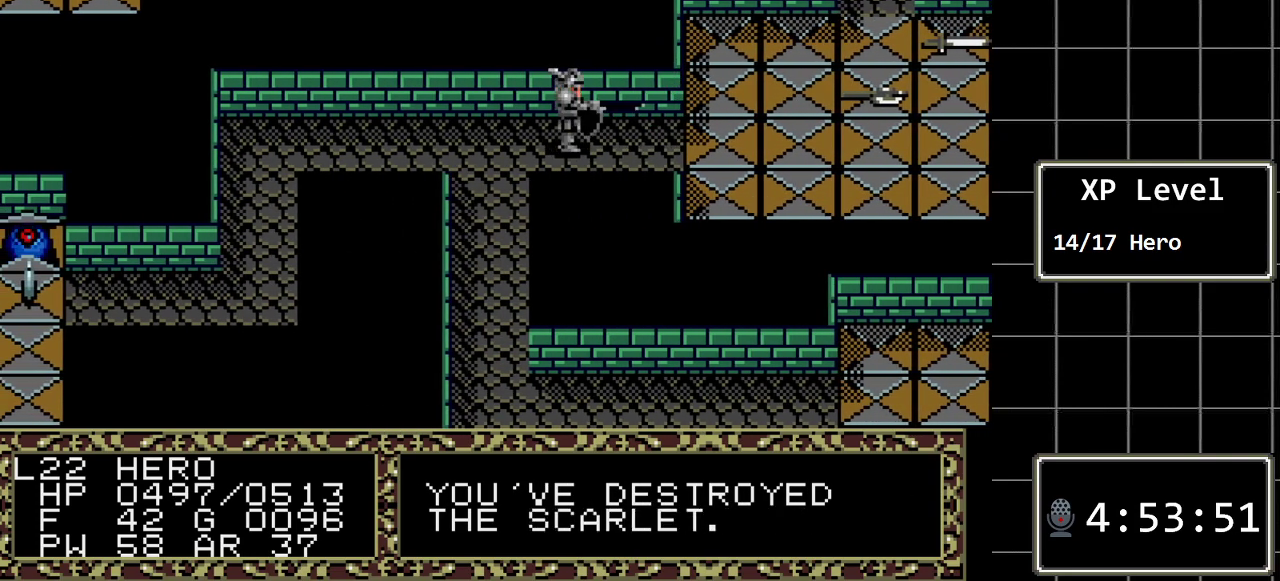
{"buttons": ["DPAD_LEFT"], "events": [[250, "DPAD_RIGHT", "up"], [417, "DPAD_LEFT", "down"]]}
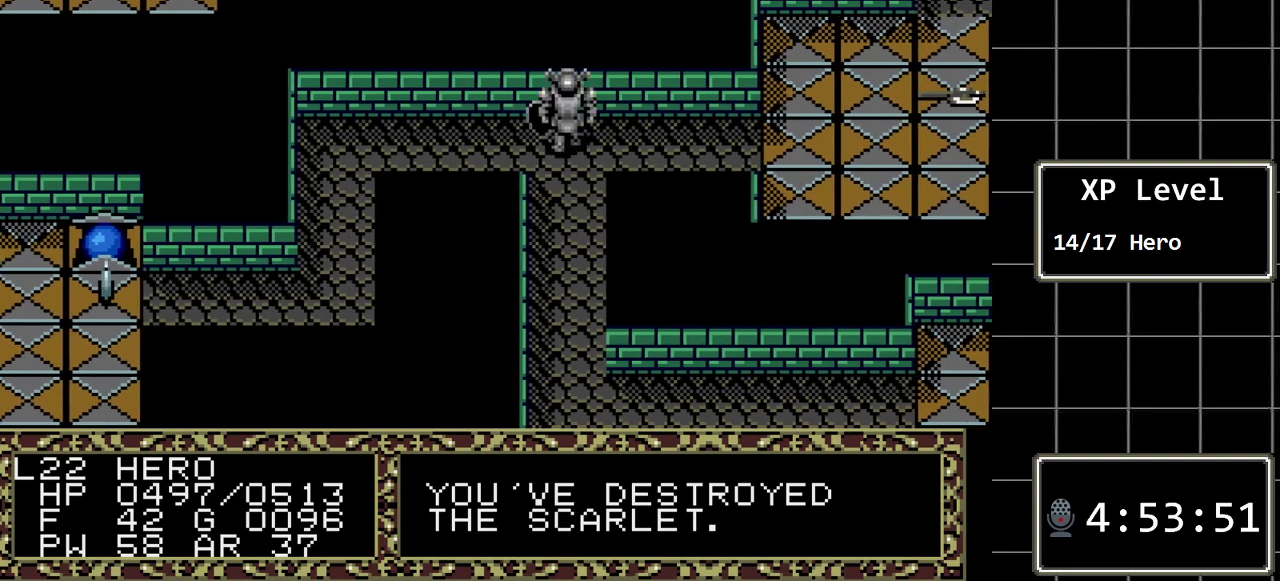
{"buttons": ["DPAD_LEFT"], "events": []}
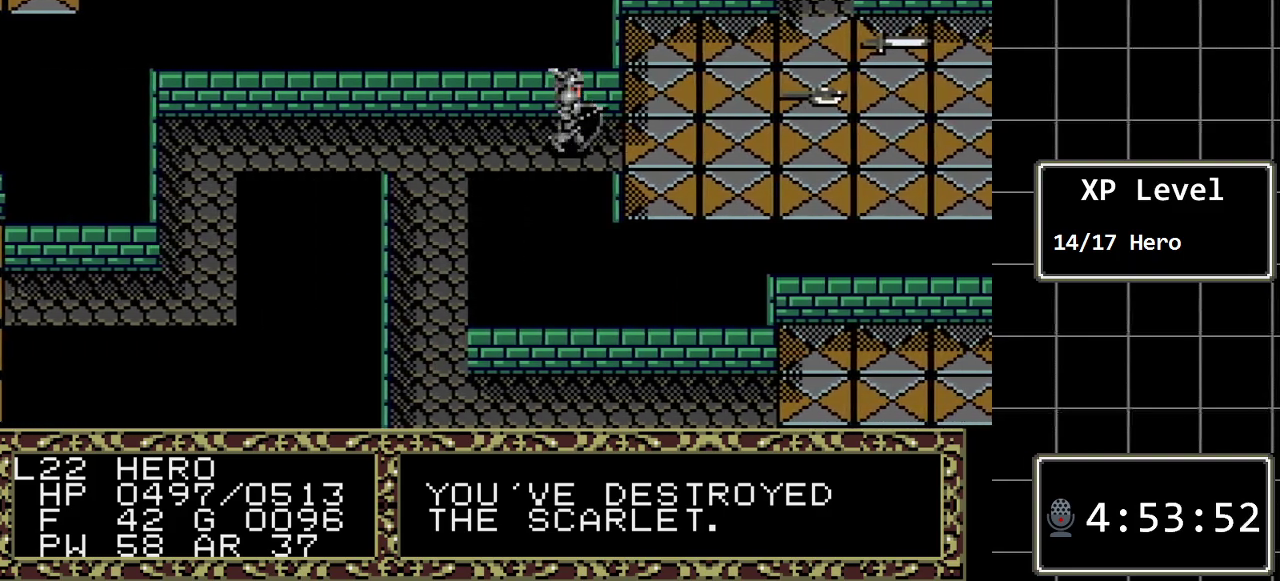
{"buttons": ["DPAD_LEFT"], "events": []}
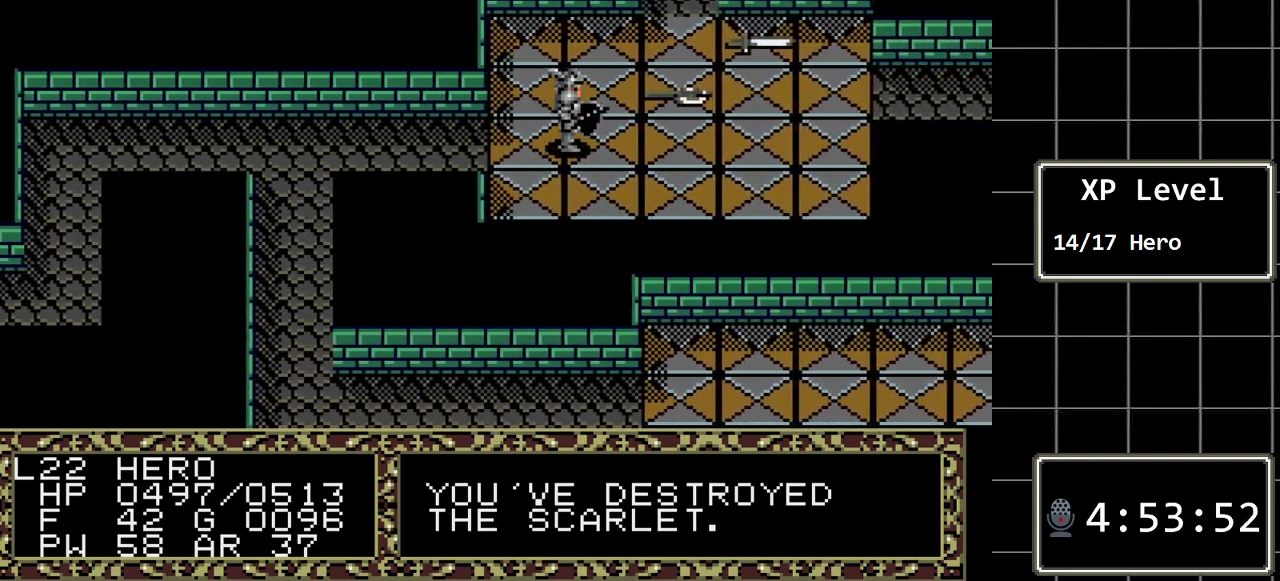
{"buttons": ["DPAD_LEFT"], "events": []}
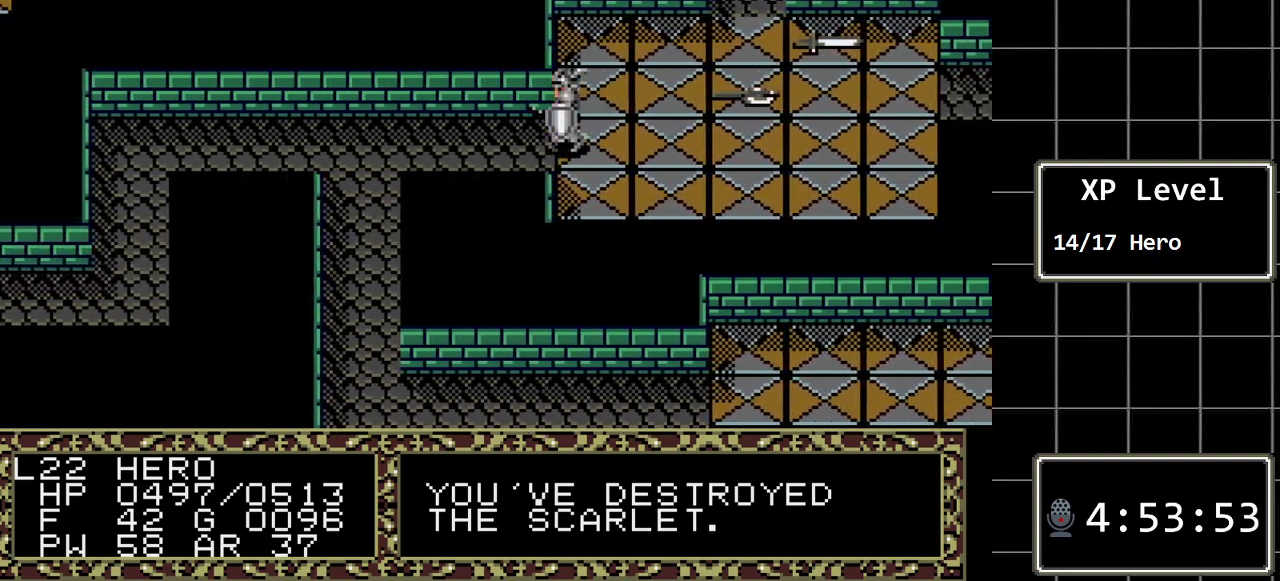
{"buttons": ["DPAD_LEFT"], "events": []}